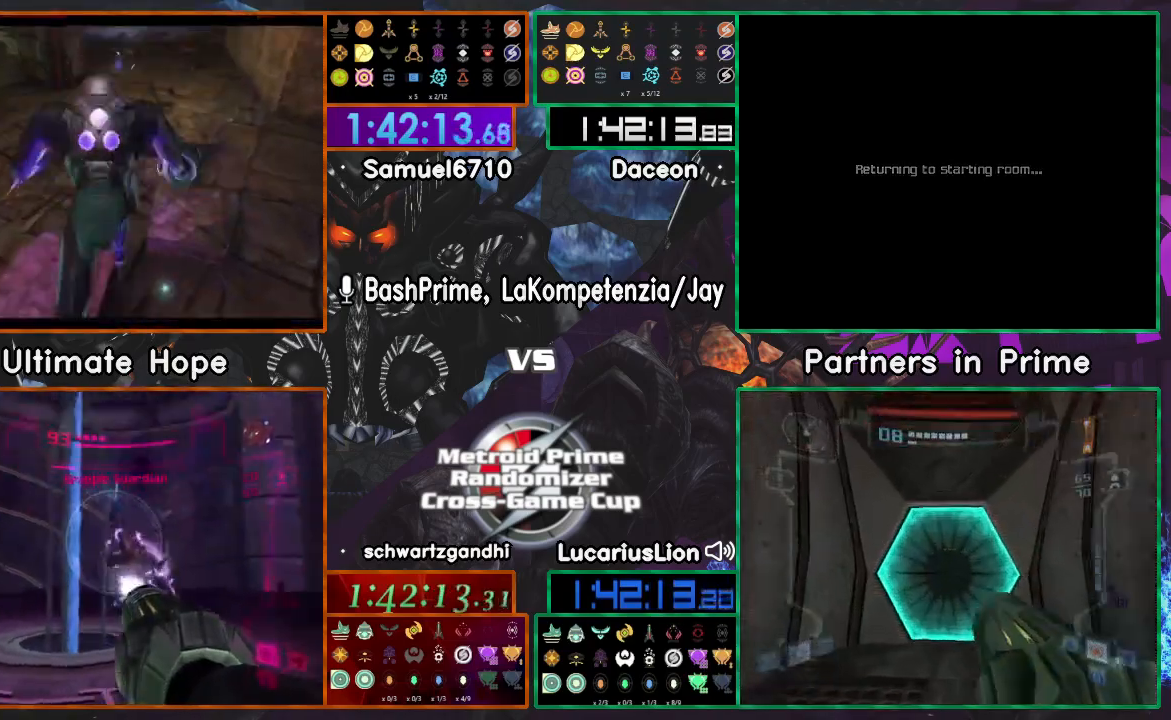
Gameplay with a controller (Nintendo layout); each line is a JSON object with the inputs held at the frame after it (dt_ms = milliseconds from this image to that frame). "events" lists button and stick changes between this image and that frame as [ms after this image, input, new state], when the widget could be followed in between. Not read: B L3 R3 START Y.
{"dt_ms": 500, "buttons": [], "left_stick": "up", "right_stick": "center", "events": []}
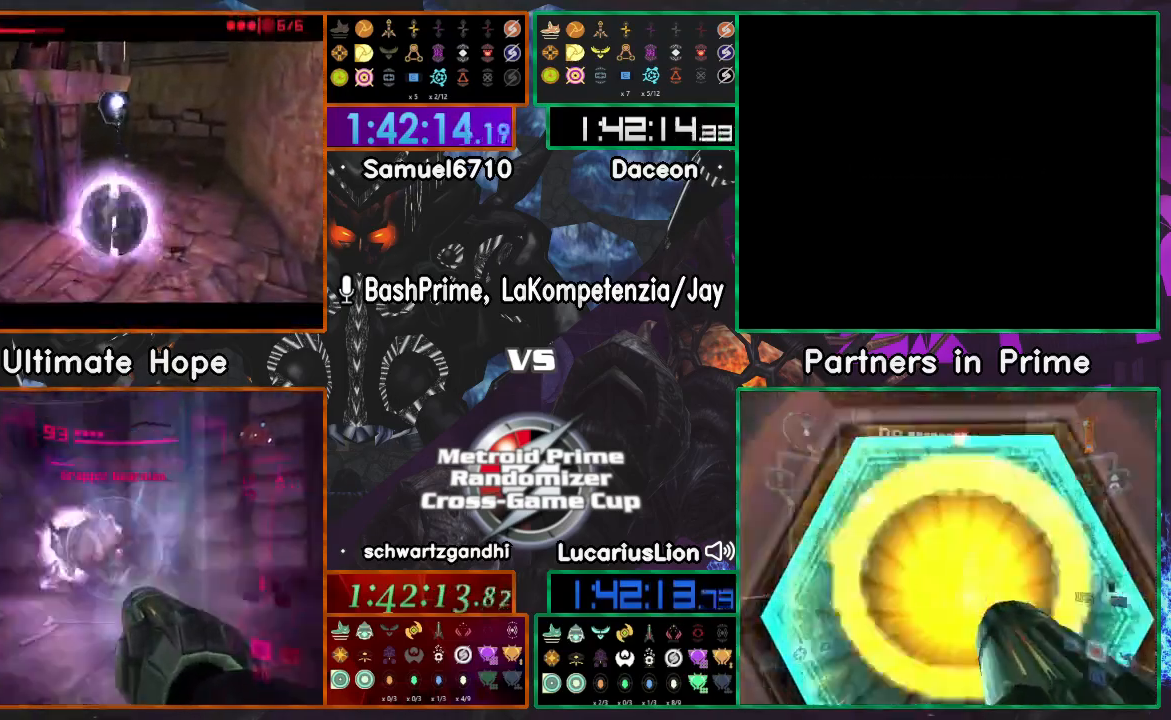
{"dt_ms": 500, "buttons": [], "left_stick": "up", "right_stick": "center", "events": []}
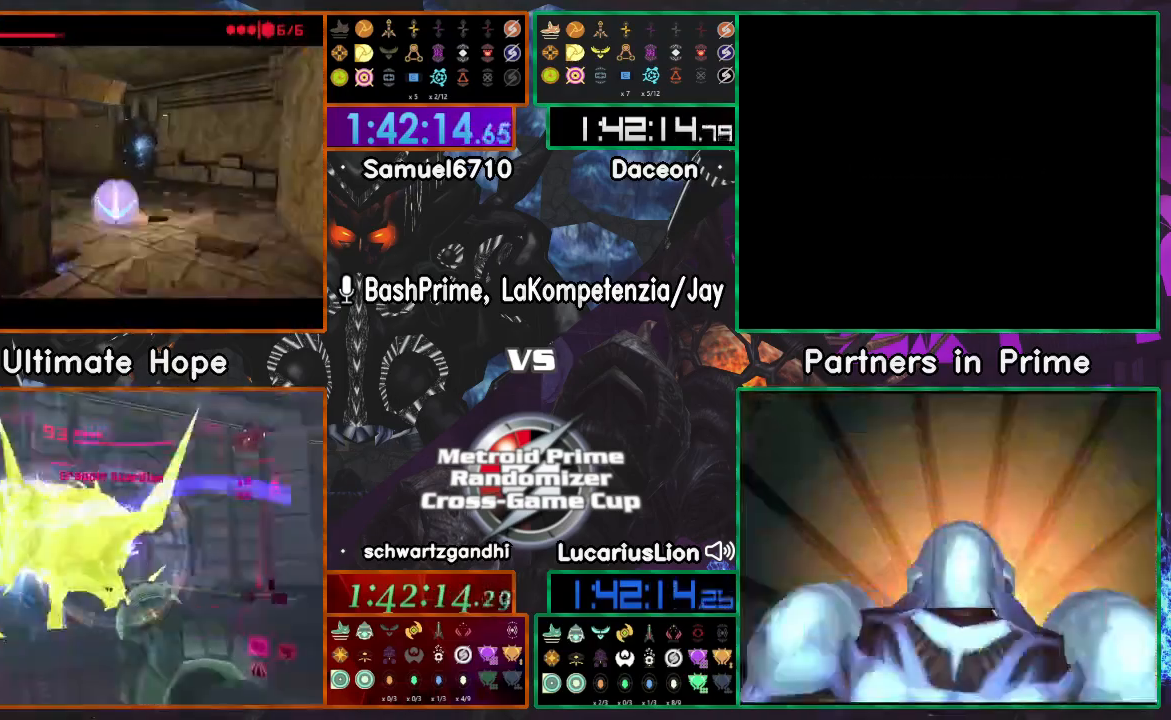
{"dt_ms": 500, "buttons": [], "left_stick": "down", "right_stick": "center", "events": [[200, "left_stick", "center"], [267, "left_stick", "down"]]}
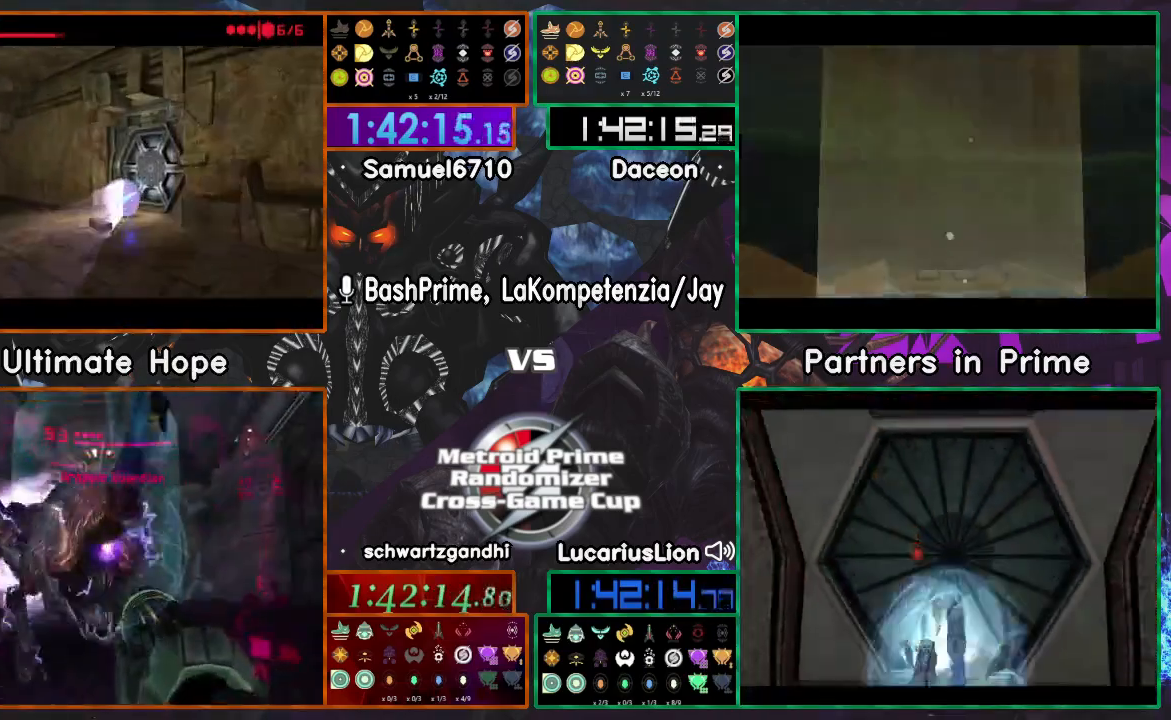
{"dt_ms": 500, "buttons": [], "left_stick": "center", "right_stick": "center", "events": [[200, "left_stick", "down-right"], [300, "left_stick", "right"], [450, "left_stick", "center"]]}
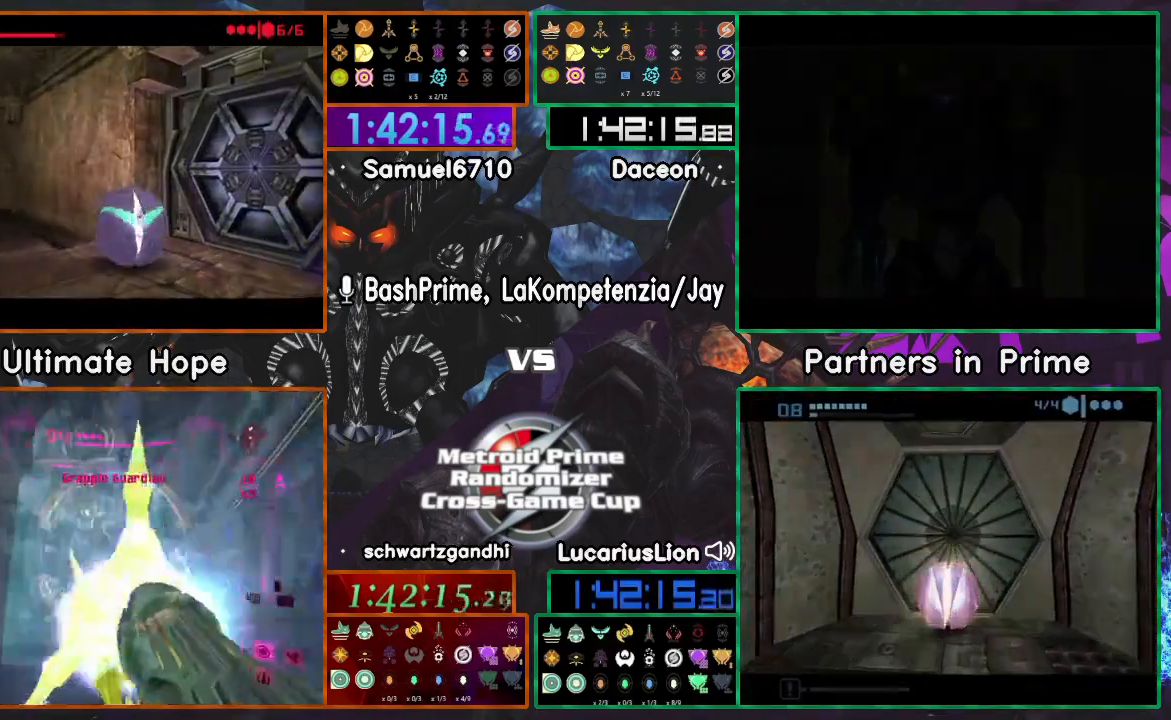
{"dt_ms": 500, "buttons": [], "left_stick": "center", "right_stick": "center", "events": [[17, "left_stick", "up-left"], [133, "left_stick", "center"], [300, "left_stick", "down-right"], [367, "left_stick", "center"]]}
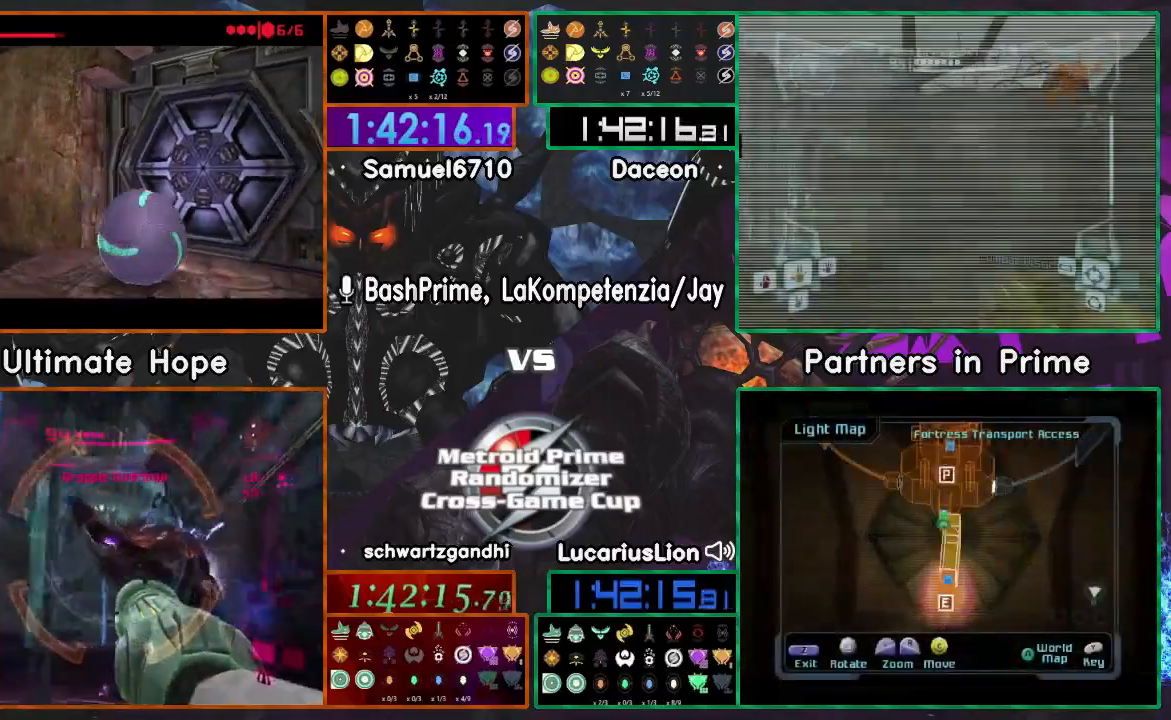
{"dt_ms": 500, "buttons": [], "left_stick": "center", "right_stick": "center", "events": [[133, "left_stick", "down-right"], [217, "left_stick", "center"]]}
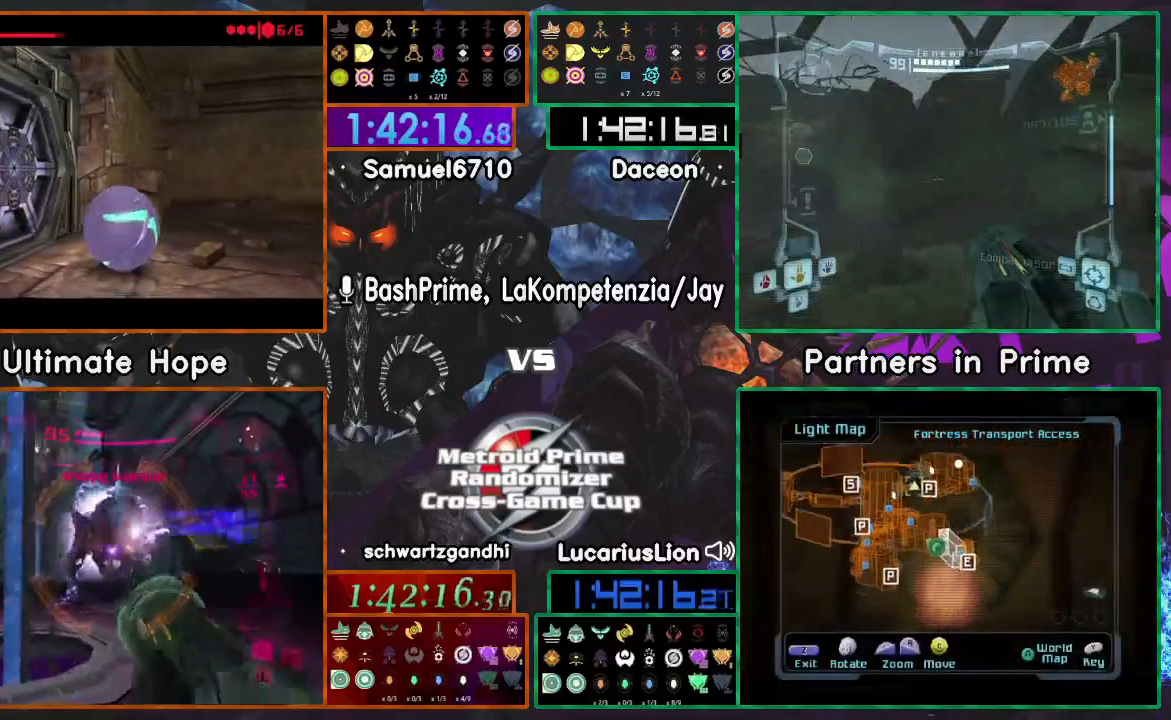
{"dt_ms": 500, "buttons": [], "left_stick": "center", "right_stick": "center", "events": []}
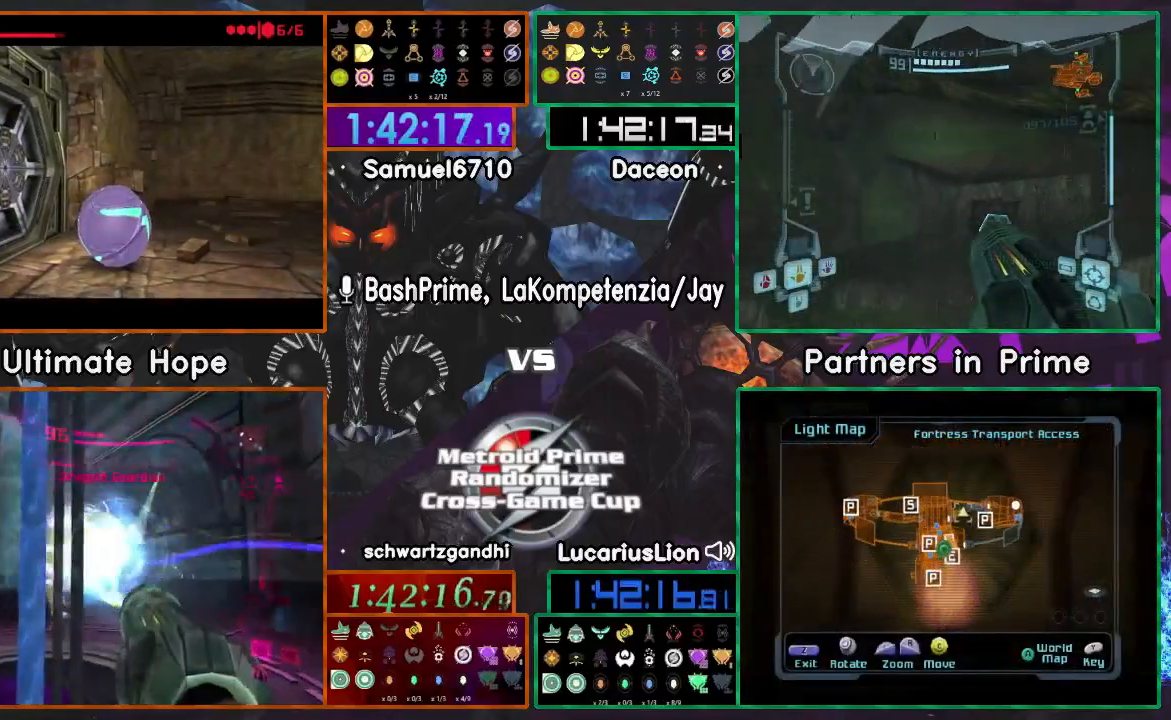
{"dt_ms": 1000, "buttons": [], "left_stick": "up-left", "right_stick": "center"}
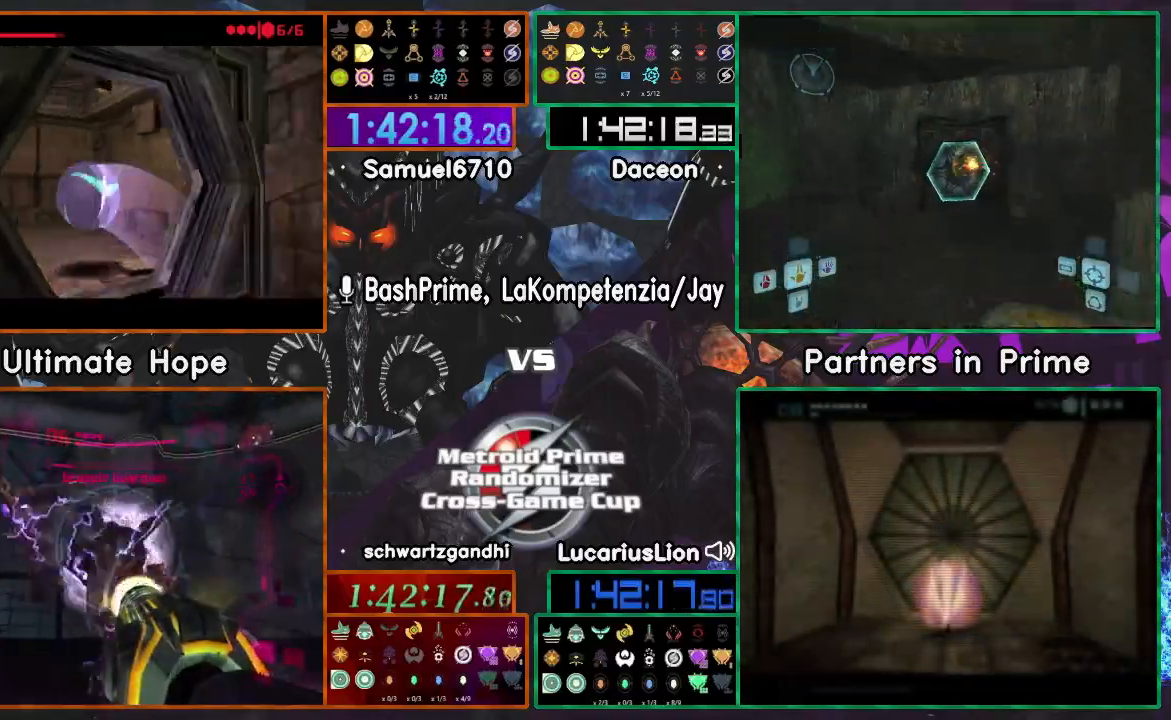
{"dt_ms": 1000, "buttons": [], "left_stick": "right", "right_stick": "center", "events": [[50, "left_stick", "left"], [517, "left_stick", "center"], [683, "left_stick", "up"], [900, "left_stick", "right"]]}
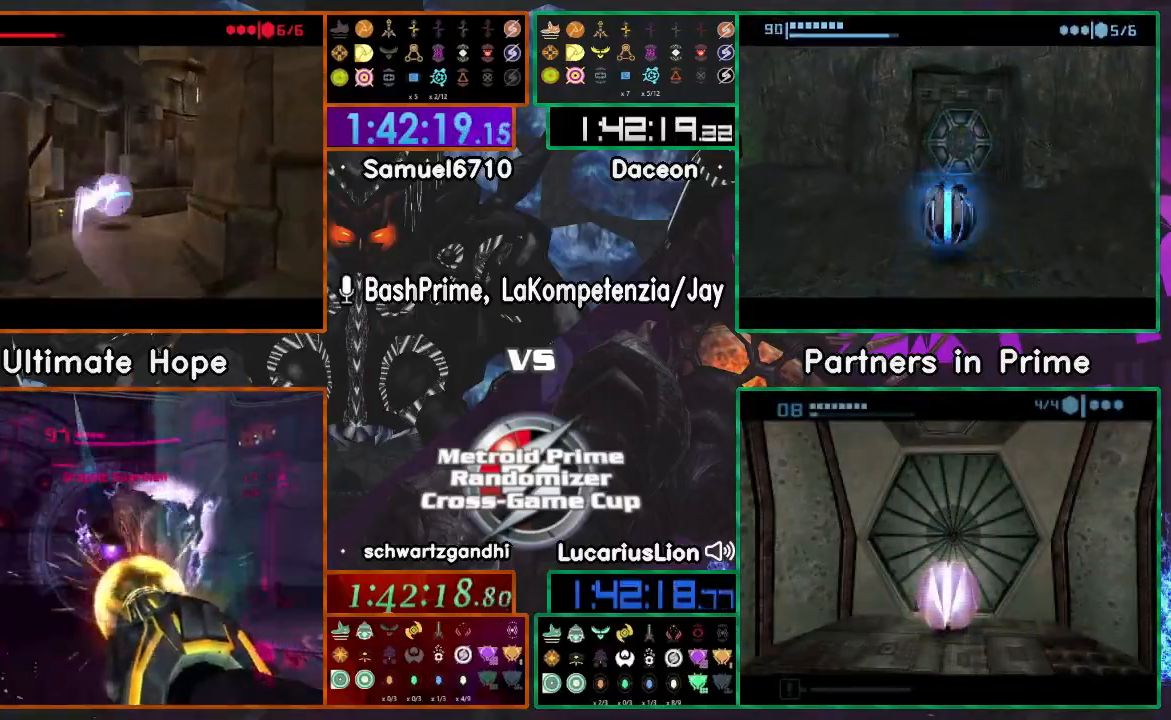
{"dt_ms": 500, "buttons": [], "left_stick": "right", "right_stick": "center", "events": []}
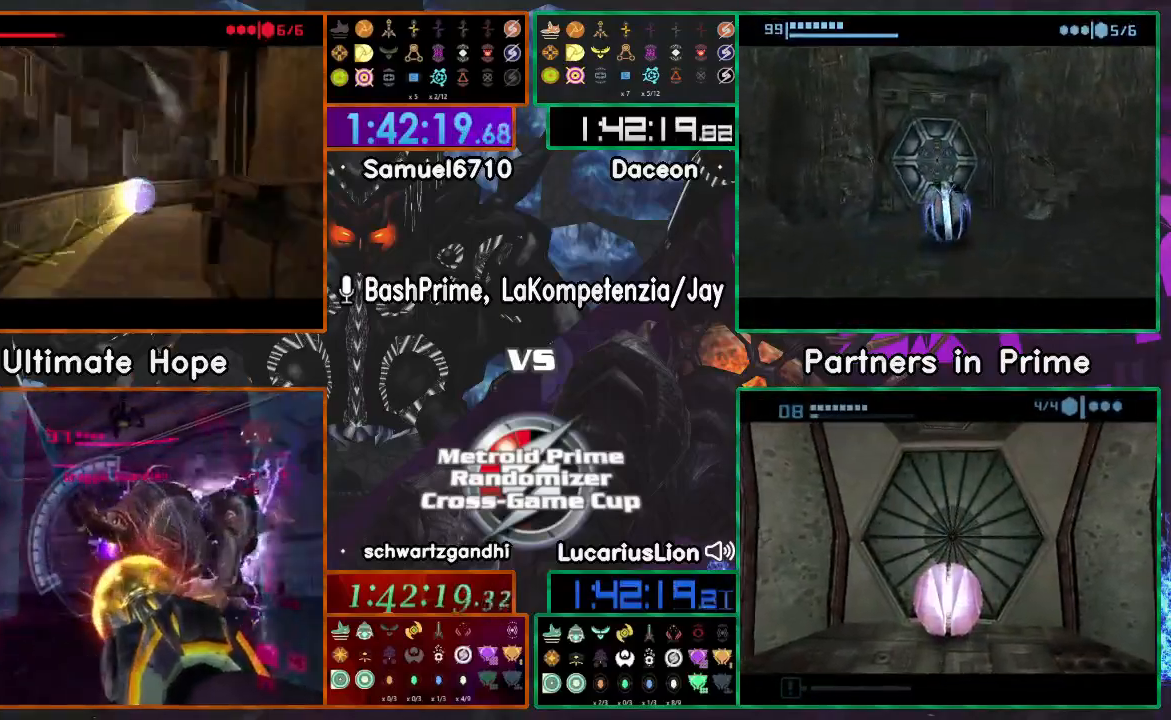
{"dt_ms": 500, "buttons": ["A"], "left_stick": "up", "right_stick": "center", "events": [[167, "X", "down"], [200, "A", "down"], [200, "left_stick", "up-right"], [250, "X", "up"], [467, "left_stick", "up"]]}
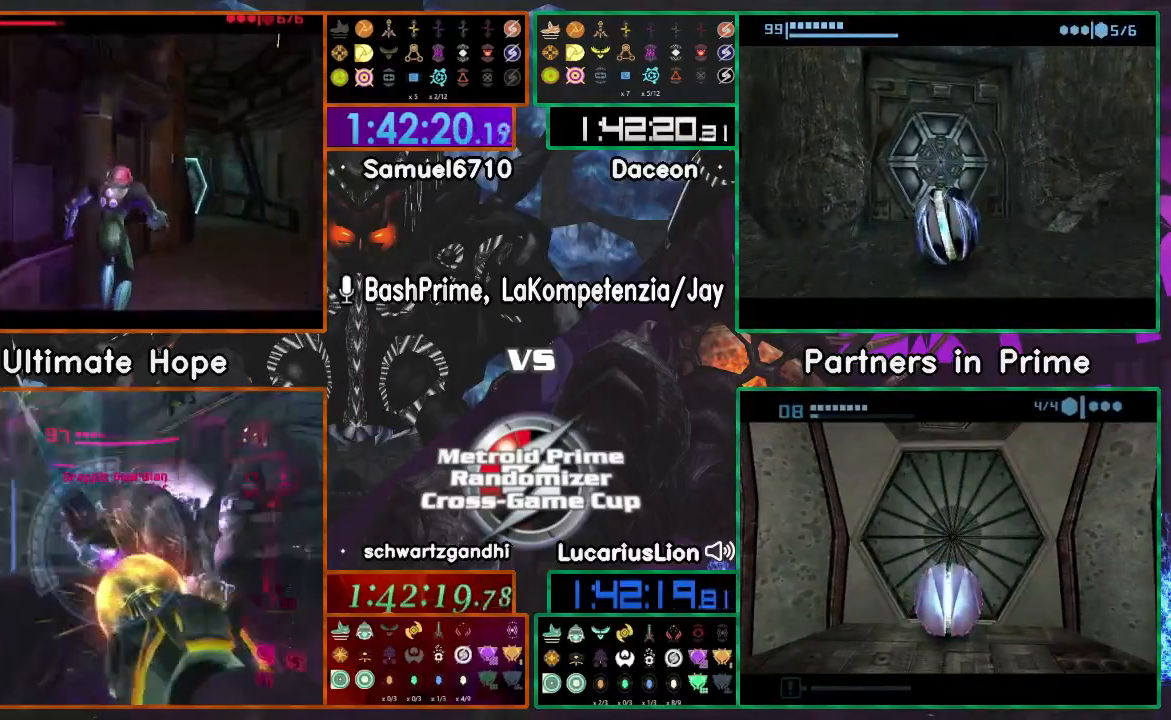
{"dt_ms": 500, "buttons": ["A"], "left_stick": "up", "right_stick": "center", "events": []}
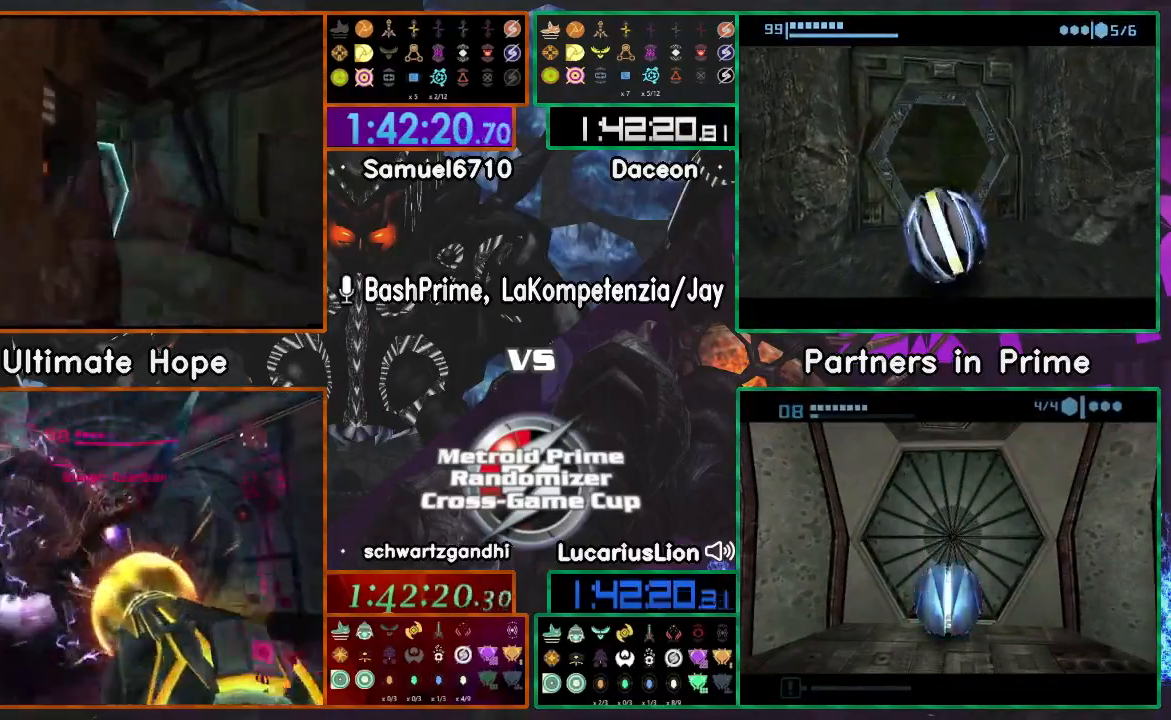
{"dt_ms": 500, "buttons": ["A"], "left_stick": "up-left", "right_stick": "center"}
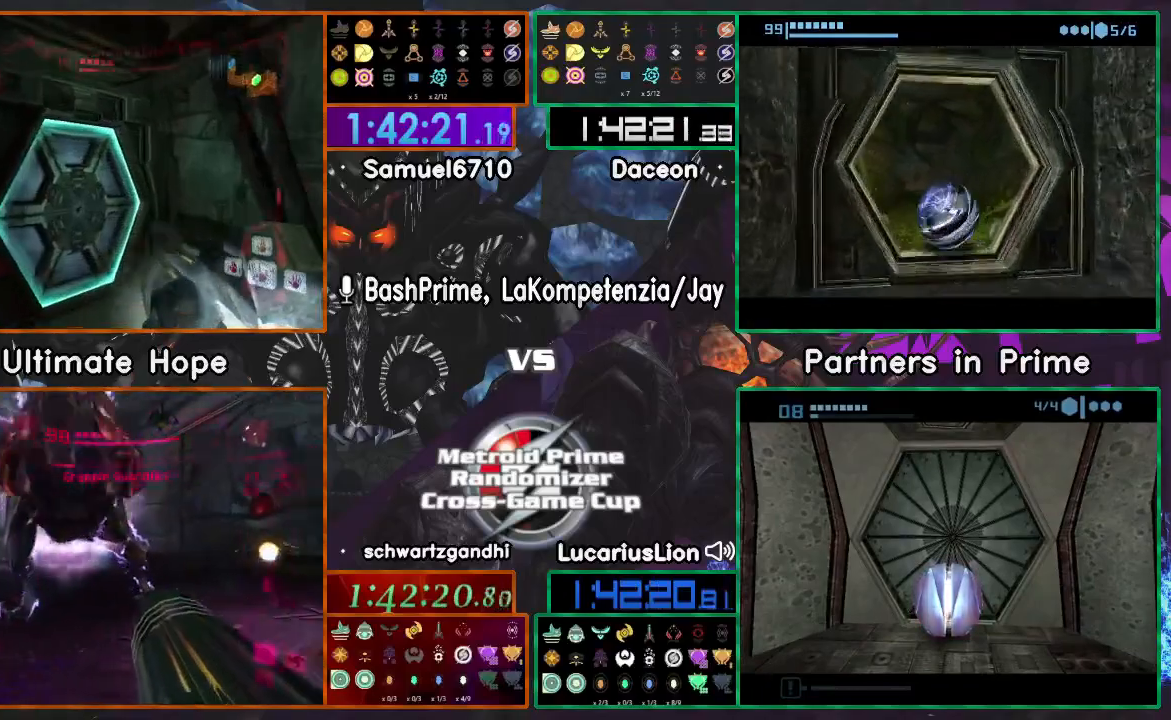
{"dt_ms": 1000, "buttons": ["L1"], "left_stick": "up-right", "right_stick": "center"}
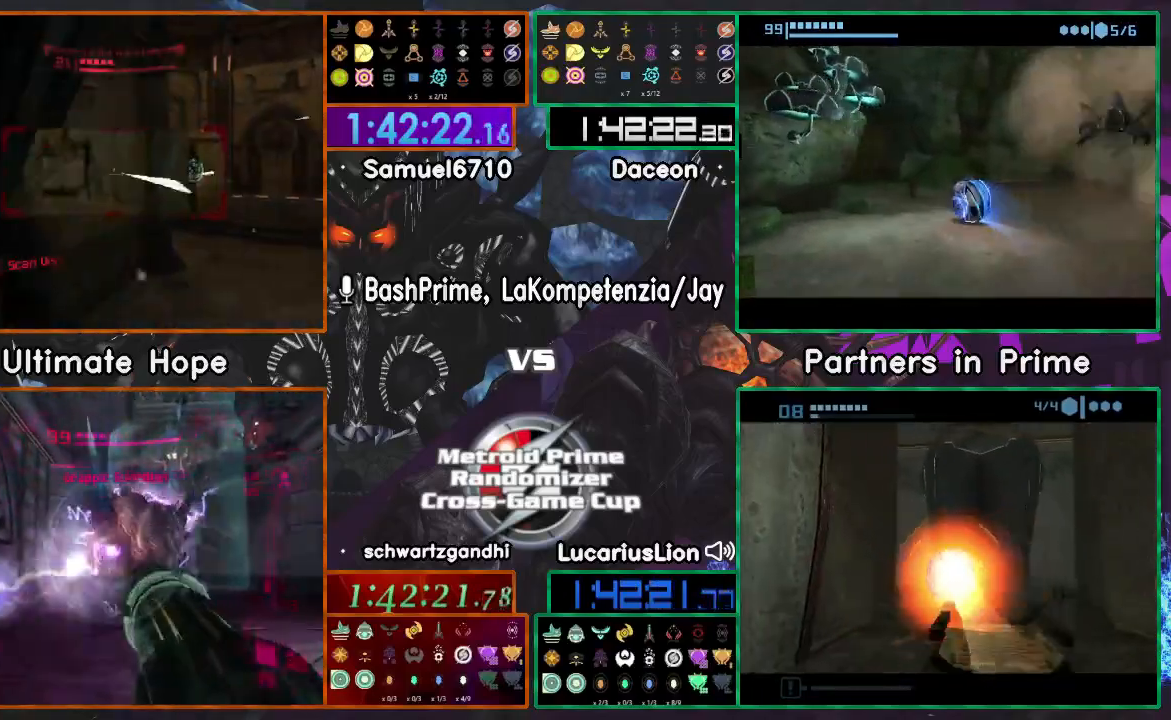
{"dt_ms": 500, "buttons": ["L1"], "left_stick": "up", "right_stick": "center", "events": [[350, "left_stick", "up"]]}
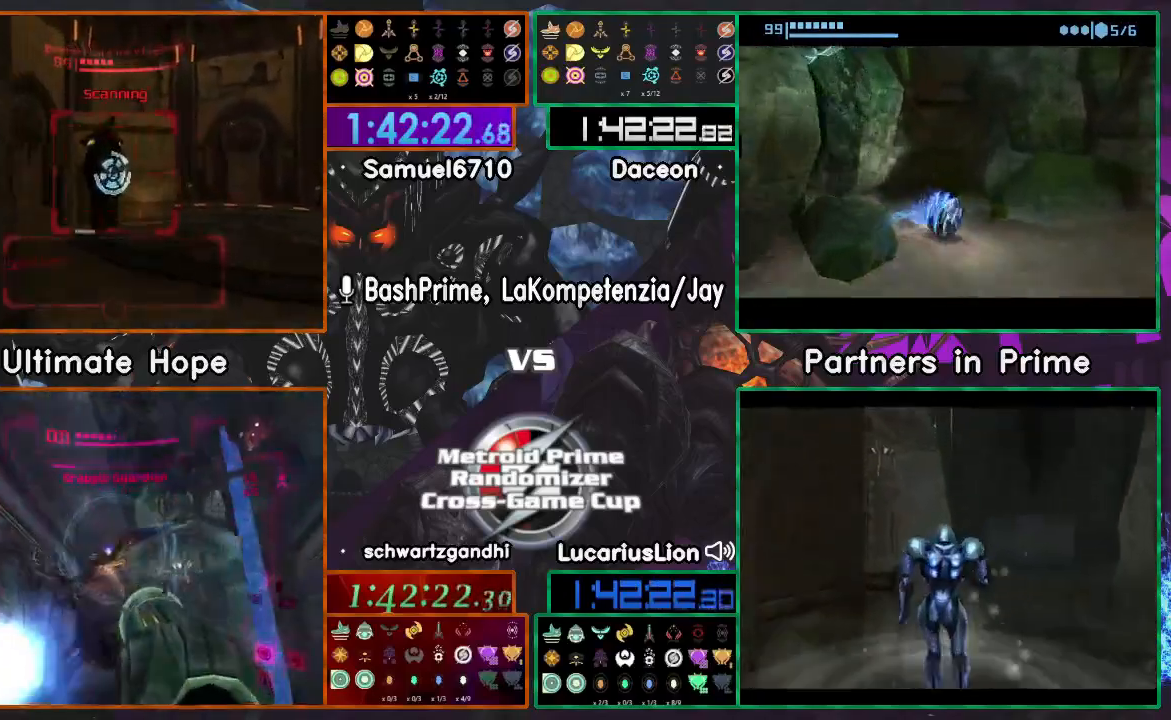
{"dt_ms": 500, "buttons": ["L1", "R1"], "left_stick": "up", "right_stick": "center", "events": [[50, "left_stick", "right"], [167, "left_stick", "up"], [433, "R1", "down"]]}
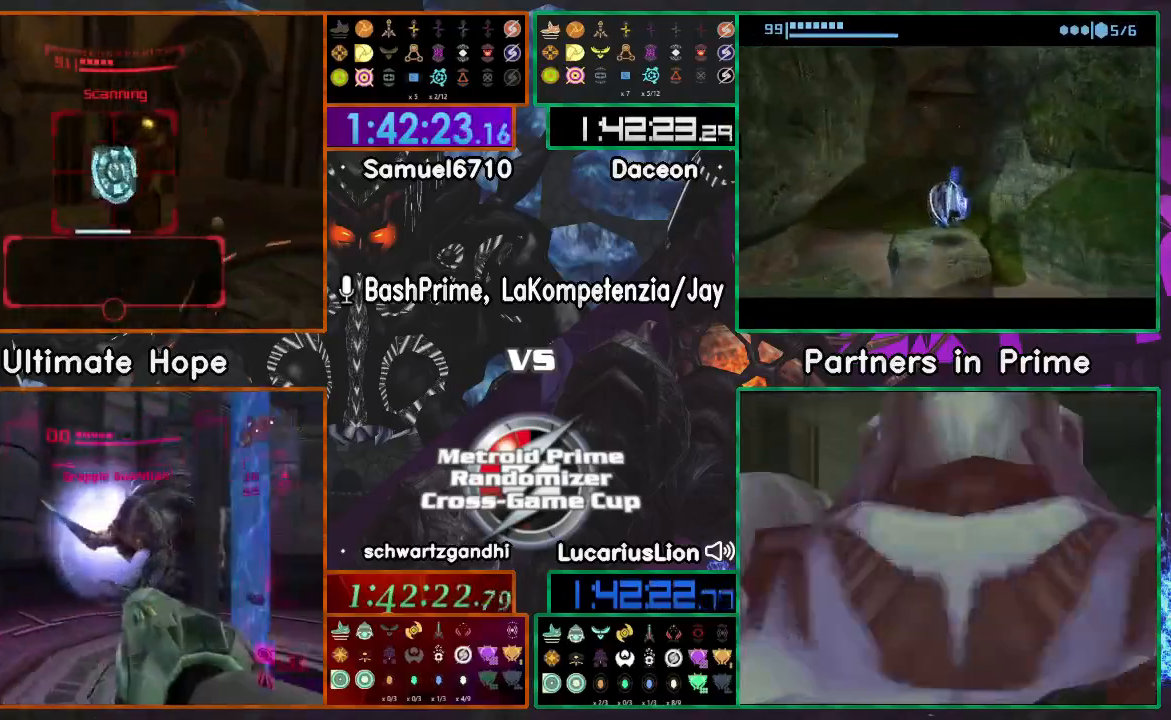
{"dt_ms": 500, "buttons": ["L1"], "left_stick": "up", "right_stick": "center", "events": [[217, "left_stick", "center"], [367, "L1", "up"], [367, "R1", "up"], [400, "left_stick", "up"], [483, "L1", "down"]]}
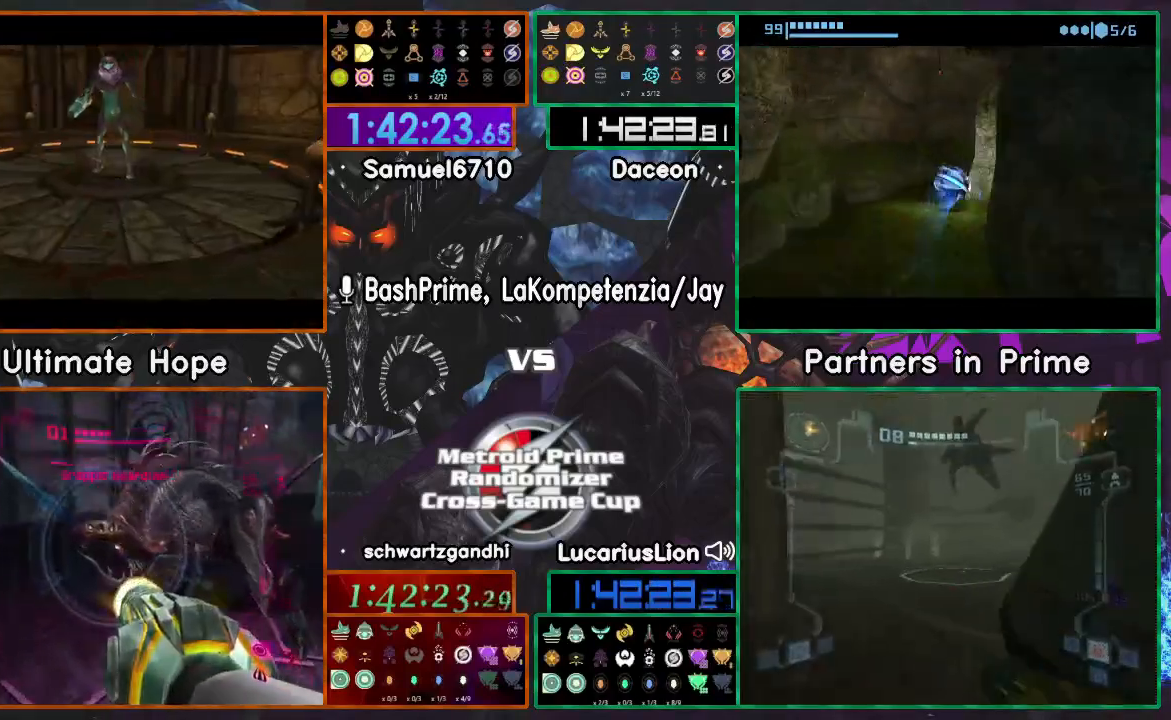
{"dt_ms": 500, "buttons": [], "left_stick": "center", "right_stick": "center", "events": [[250, "L1", "up"], [300, "left_stick", "center"]]}